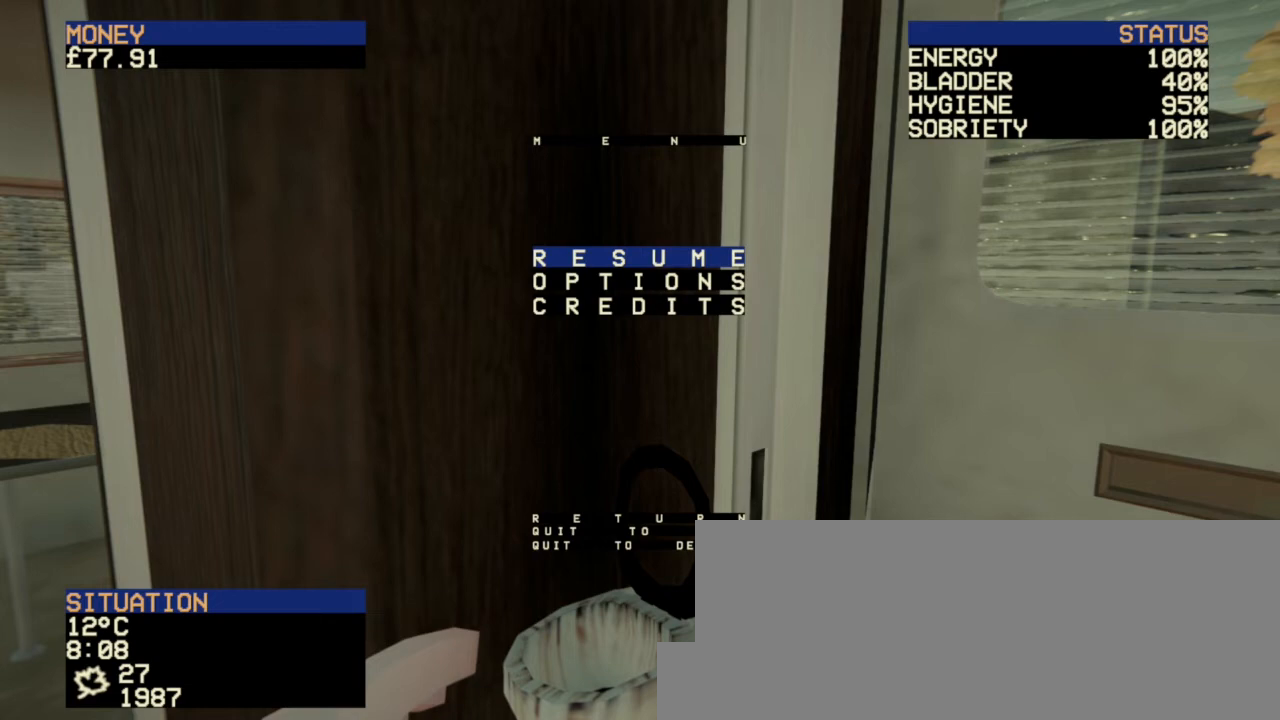
Gameplay with keyboard and mouse; each line is a JSON object with the keys and mouse buttons held at the frame after it. "events" lists presses ("down") and releases ("up") of "a", "ctrl", "d", "e", "escape", "f", "f1", "f10", "f11", "f12", "f2", "f3", "f4", "f5", "f6", "f7", "f8", "f9", "q", "r", "s", "shift", "space", "t", "w", "mouse_left", "mouse_wheel" and "mouse_right" between this image and that frame as [ms after this image, input, new state], when the widget could be followed in between. "mouse_left", "mouse_wheel", "mouse_right" = the "left", "wheel", "right" buttons of the "mouse" list. No other keys are recorded. "wheel" means that the mouse wheel is clicked or scrolled. Not read: mouse_move.
{"keys": [], "mouse": [], "events": []}
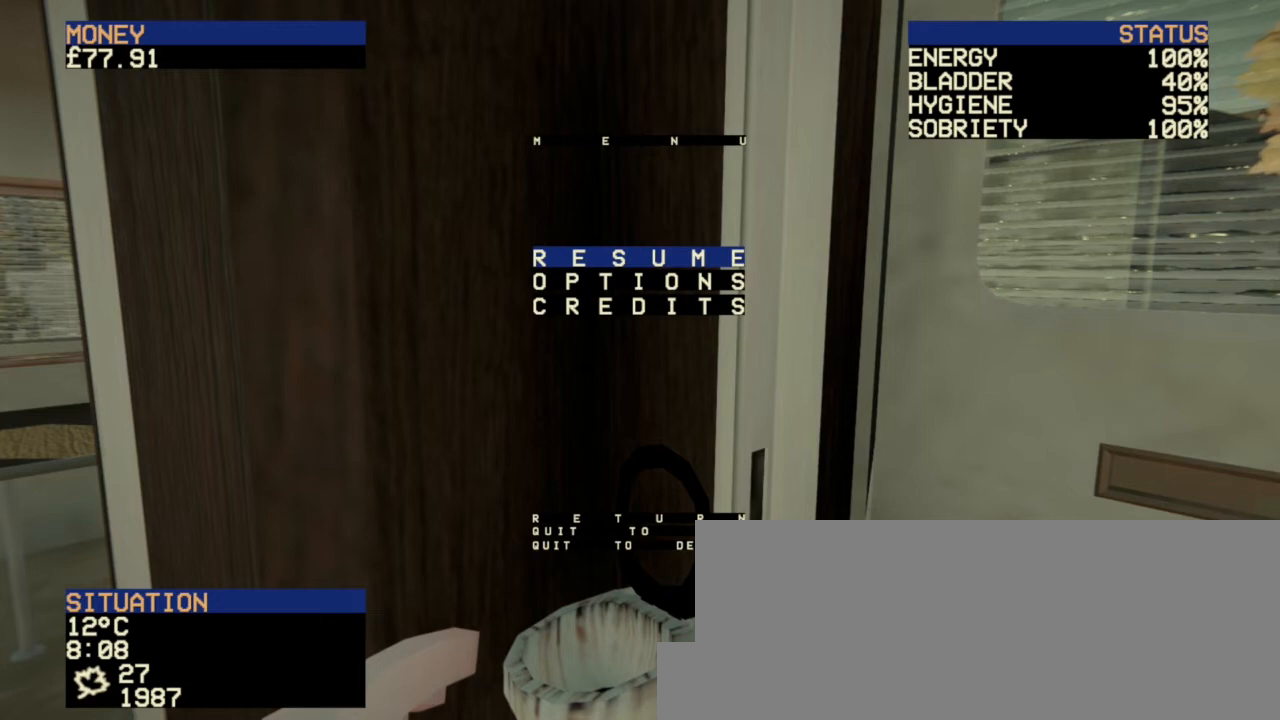
{"keys": ["escape"], "mouse": [], "events": [[80, "mouse_left", "down"], [160, "mouse_left", "up"], [480, "escape", "down"]]}
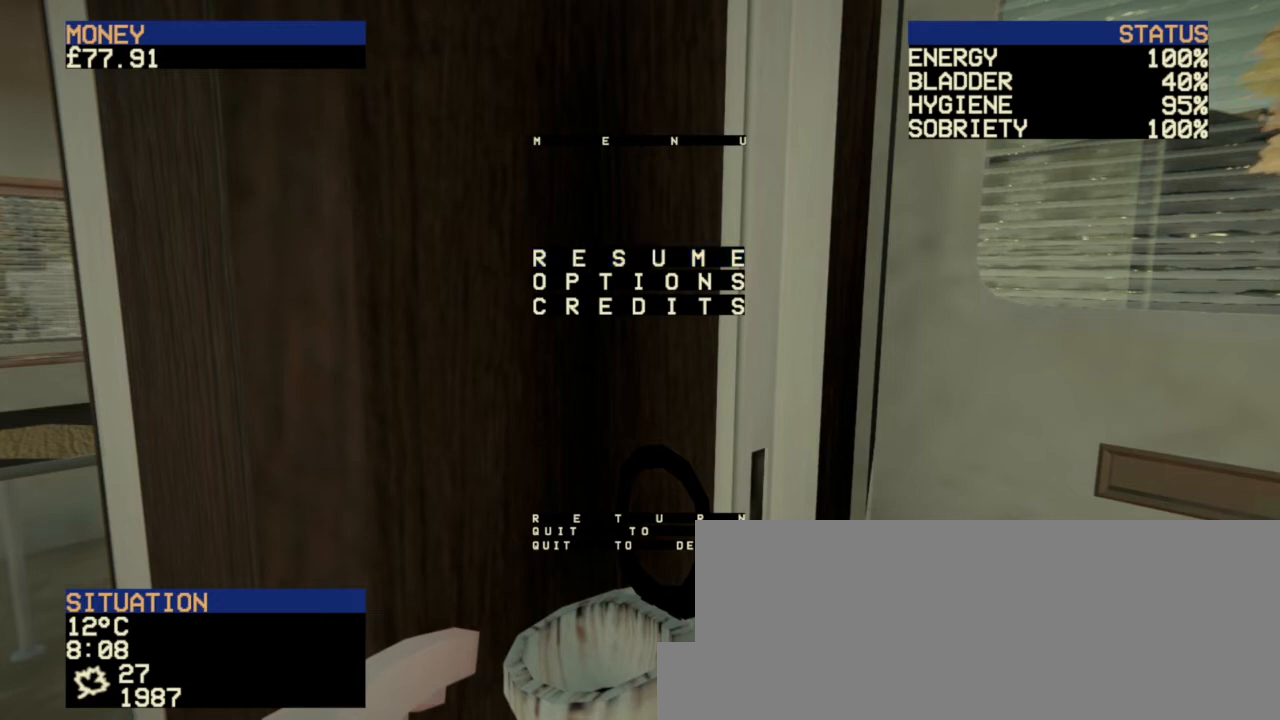
{"keys": [], "mouse": [], "events": [[120, "escape", "up"]]}
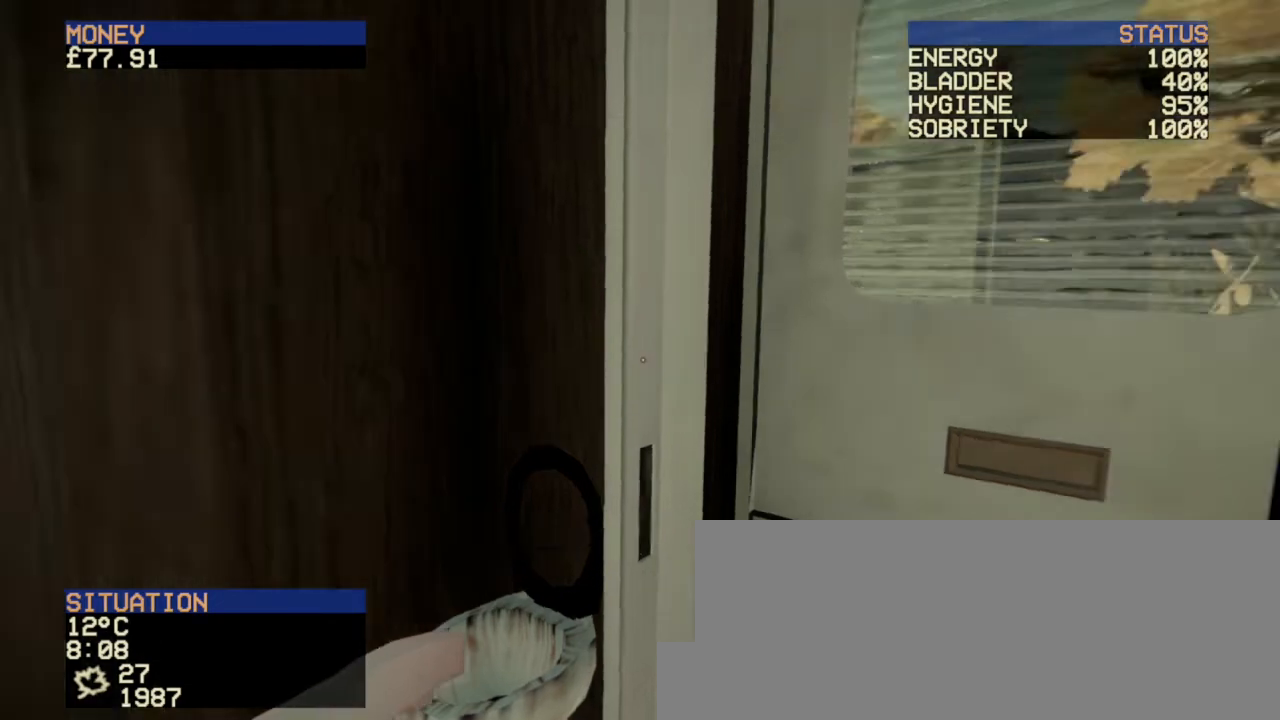
{"keys": [], "mouse": ["left"], "events": [[80, "w", "down"], [240, "w", "up"], [360, "mouse_left", "down"]]}
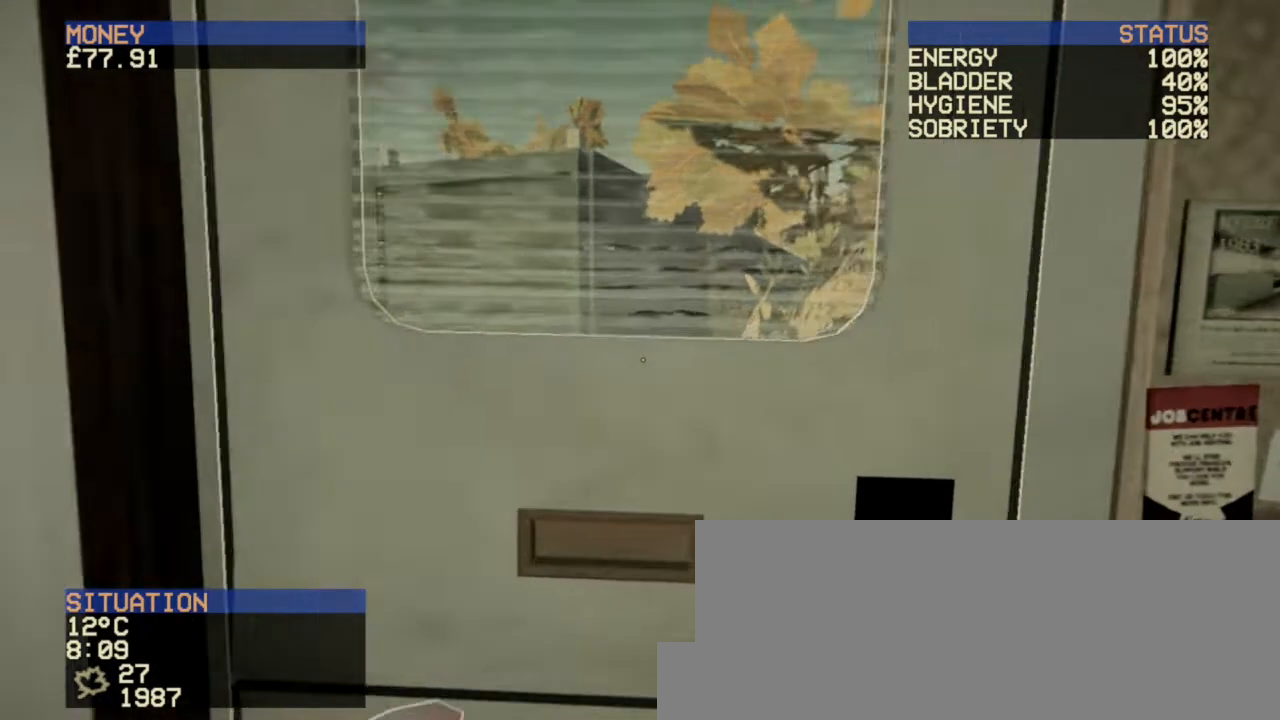
{"keys": [], "mouse": [], "events": [[200, "mouse_left", "up"], [320, "s", "down"], [520, "s", "up"]]}
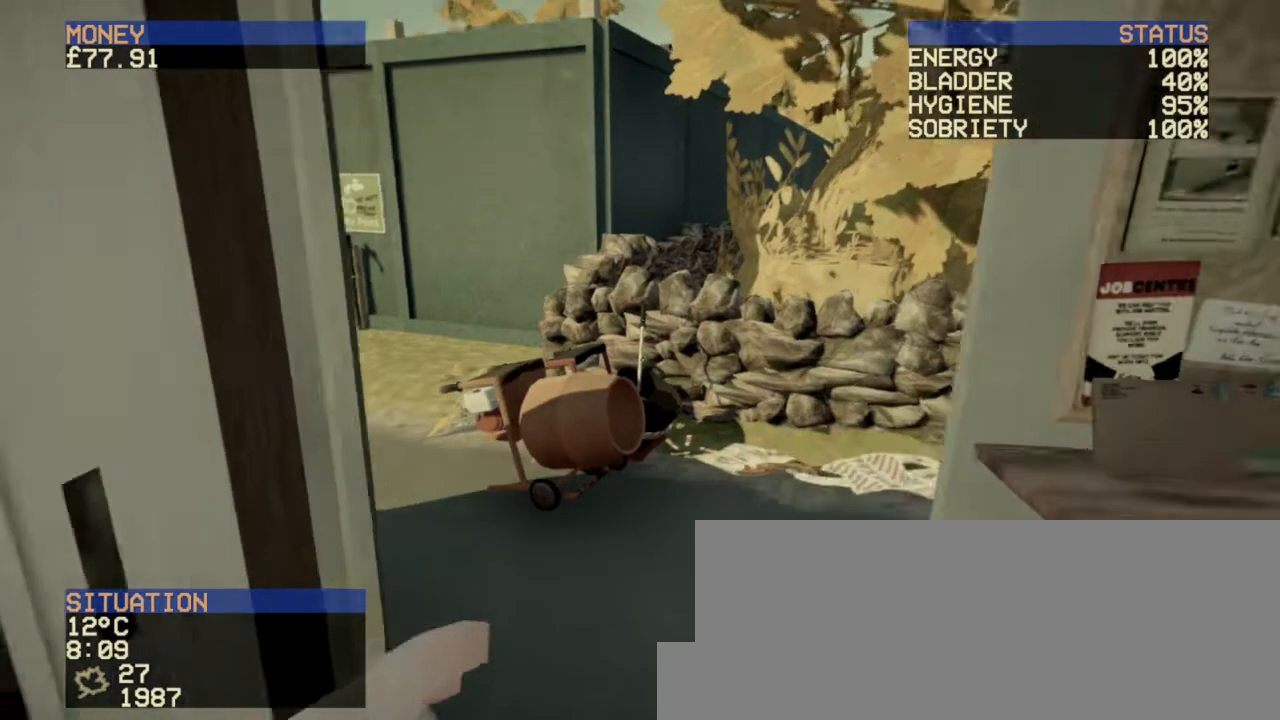
{"keys": ["w"], "mouse": [], "events": [[360, "w", "down"]]}
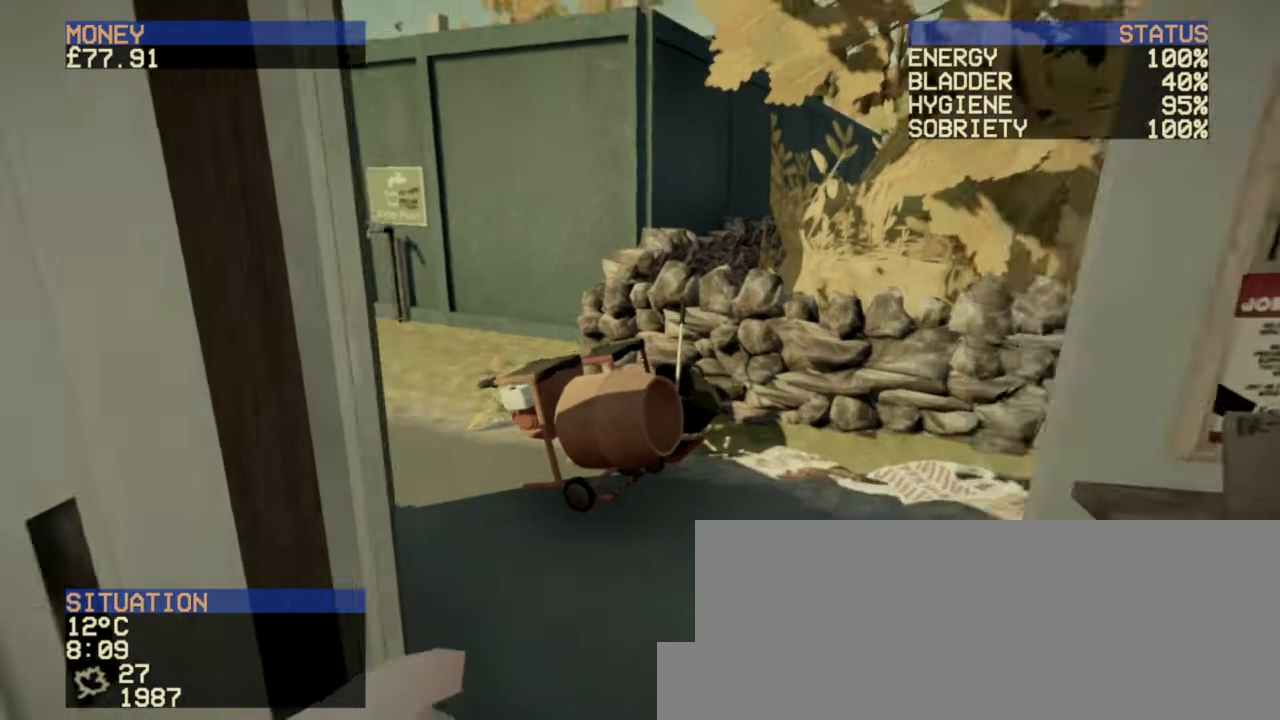
{"keys": ["w"], "mouse": [], "events": [[200, "d", "down"], [360, "d", "up"], [360, "w", "up"], [520, "w", "down"]]}
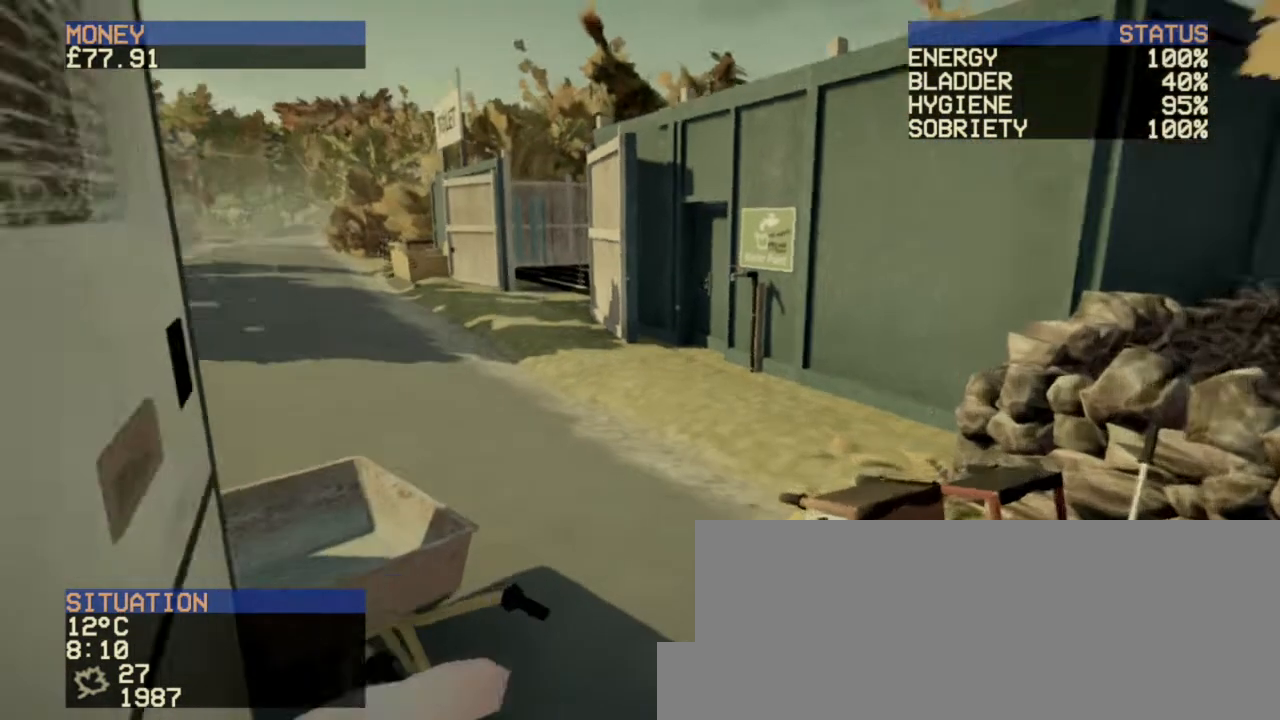
{"keys": ["w"], "mouse": [], "events": [[160, "w", "up"], [440, "w", "down"]]}
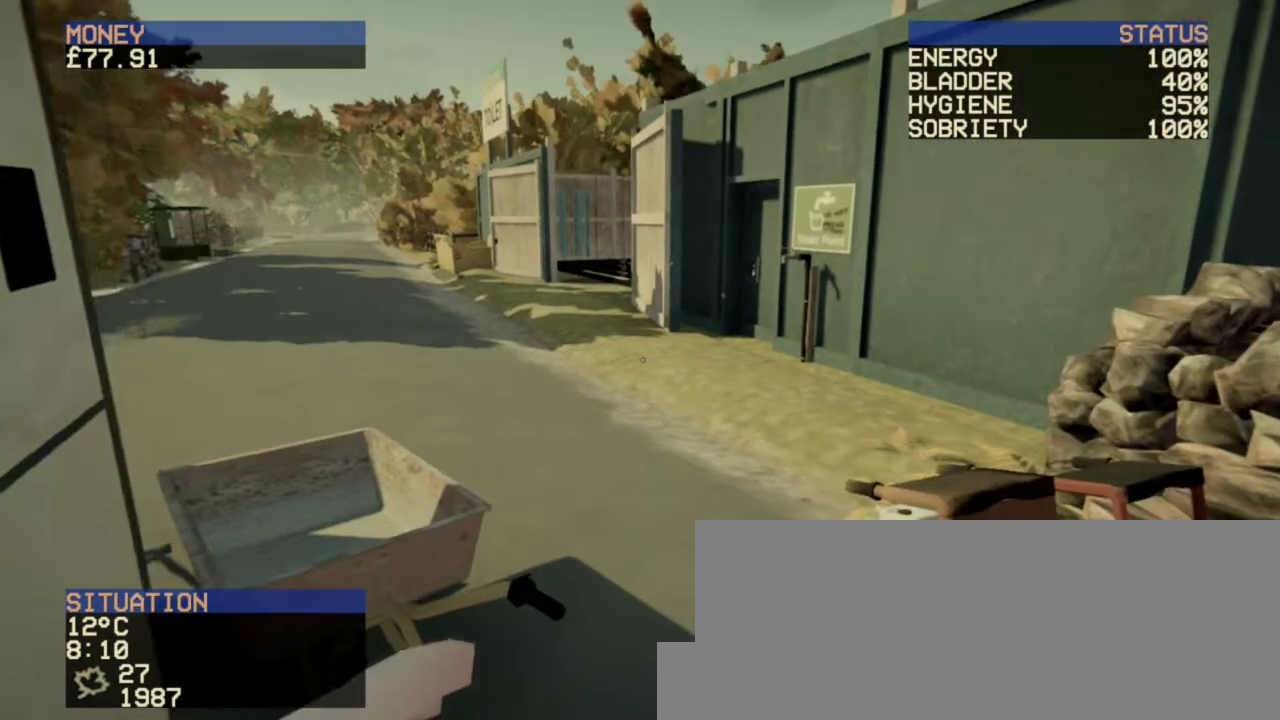
{"keys": ["a", "w"], "mouse": [], "events": [[240, "d", "down"], [400, "d", "up"], [480, "a", "down"]]}
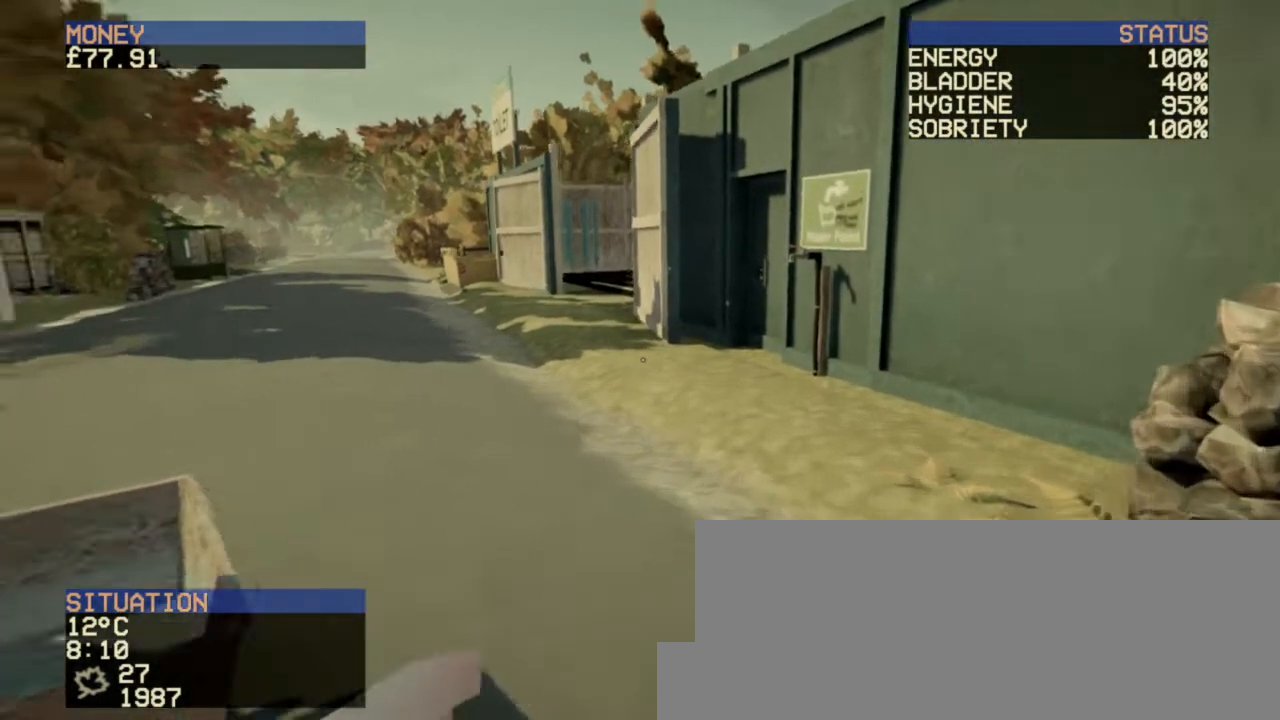
{"keys": ["w"], "mouse": [], "events": [[160, "a", "up"]]}
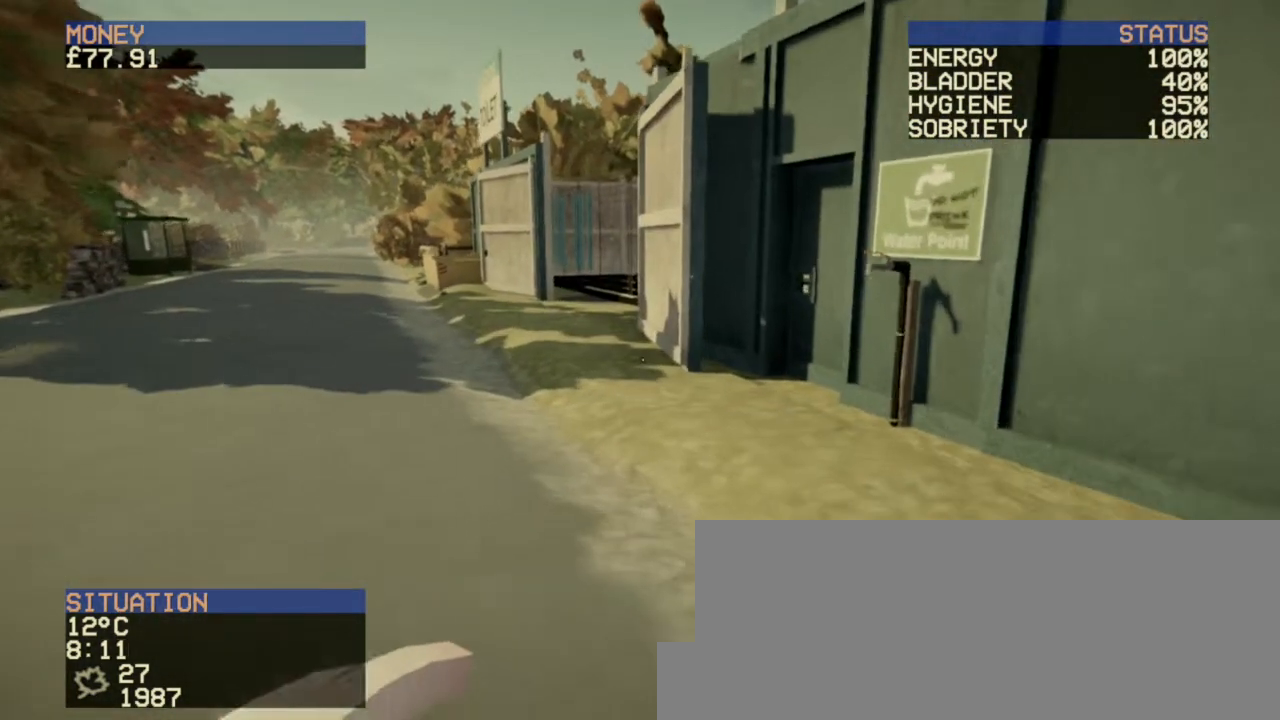
{"keys": [], "mouse": [], "events": [[200, "w", "up"]]}
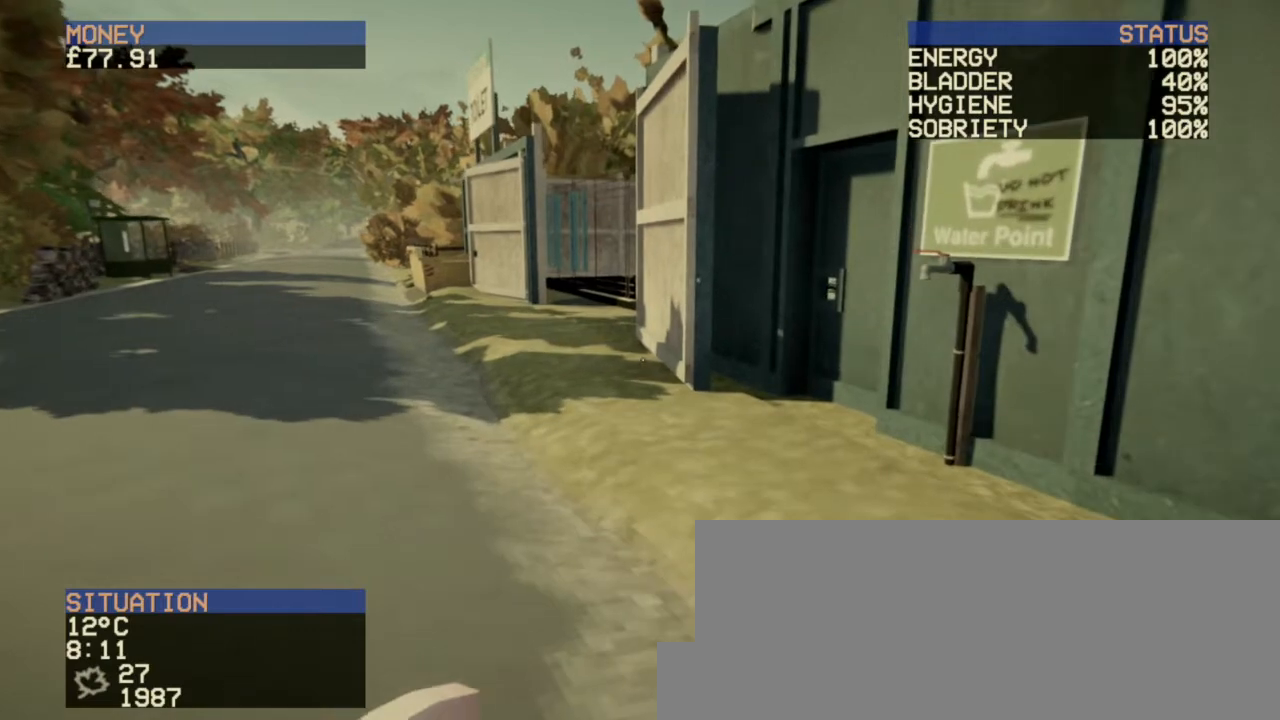
{"keys": [], "mouse": [], "events": []}
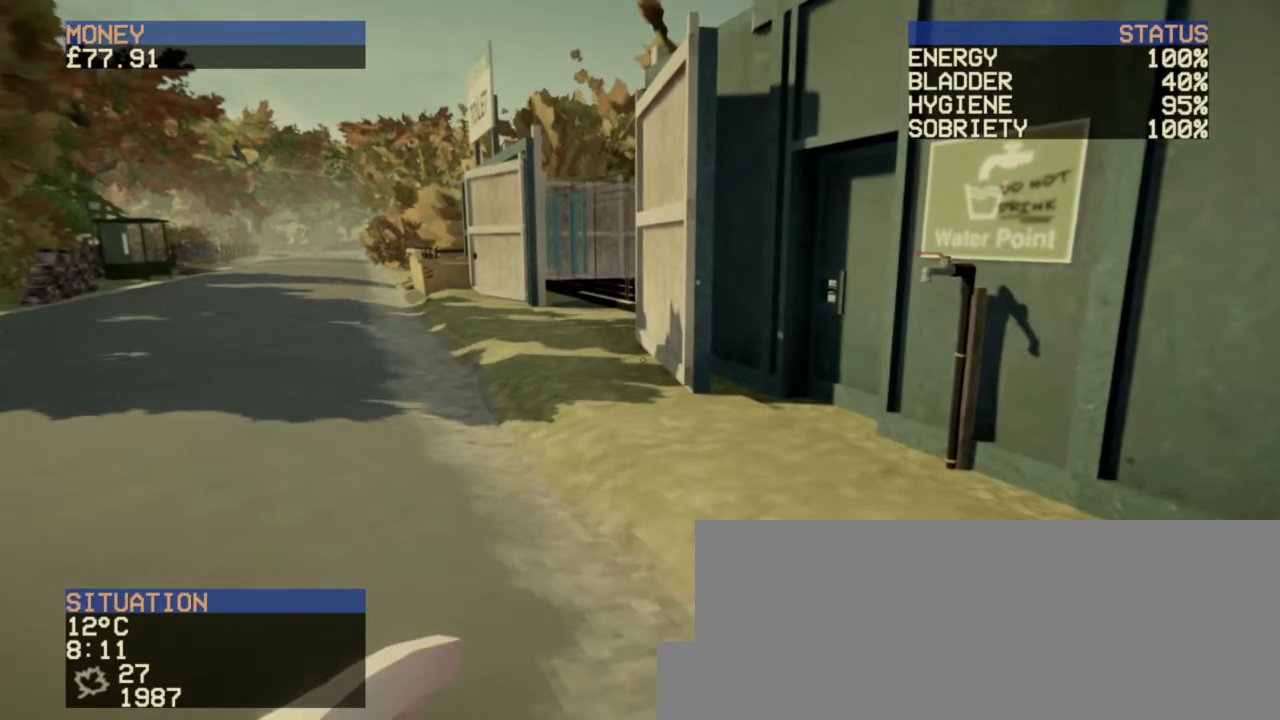
{"keys": [], "mouse": [], "events": []}
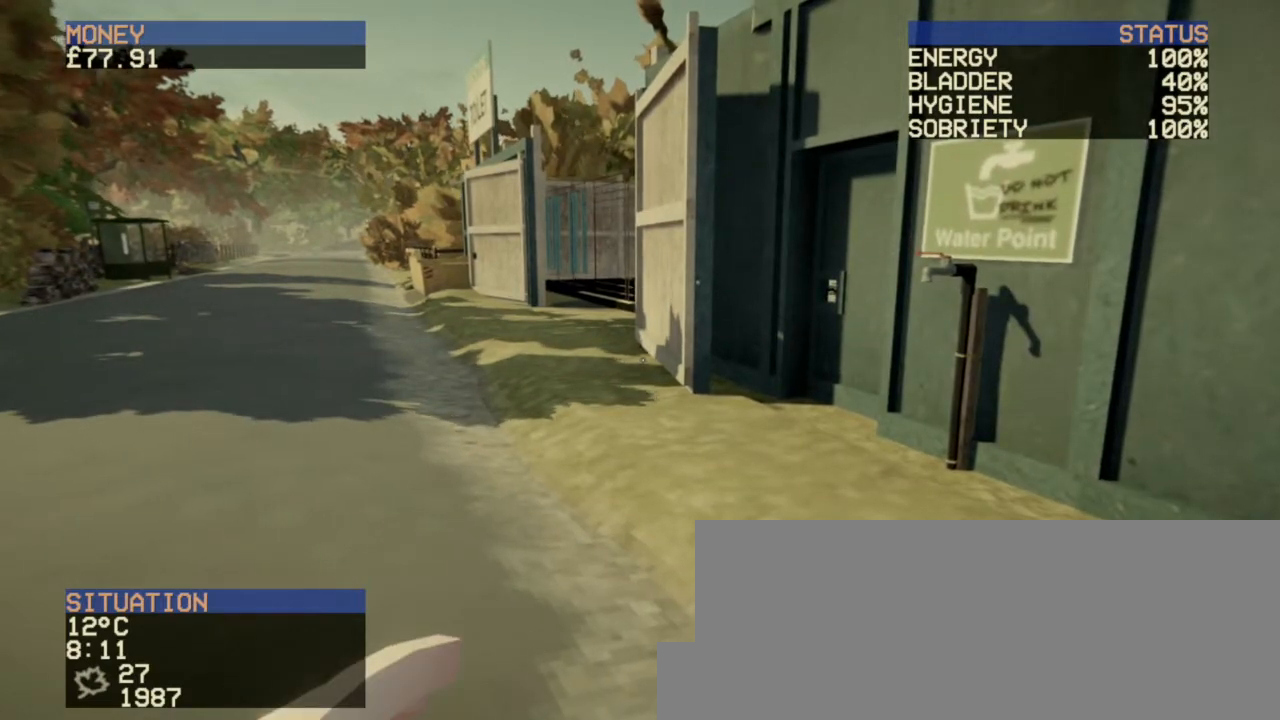
{"keys": ["t"], "mouse": [], "events": [[480, "t", "down"]]}
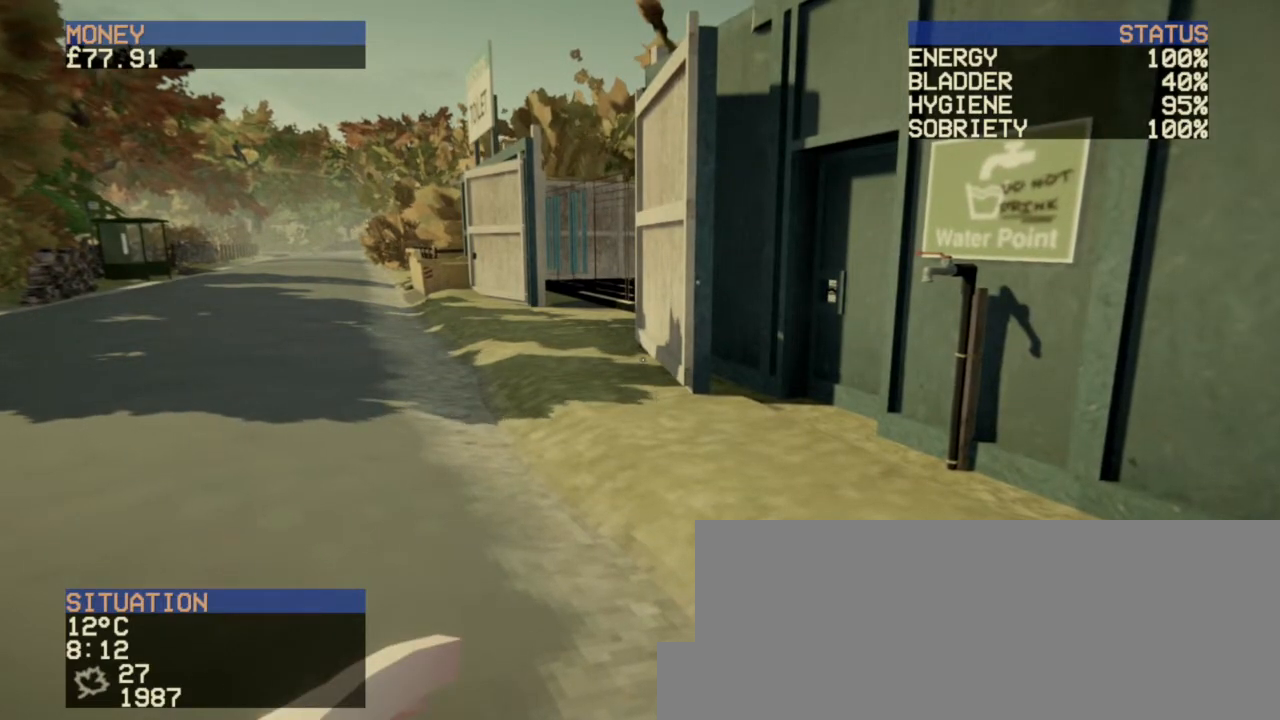
{"keys": [], "mouse": [], "events": [[160, "t", "up"]]}
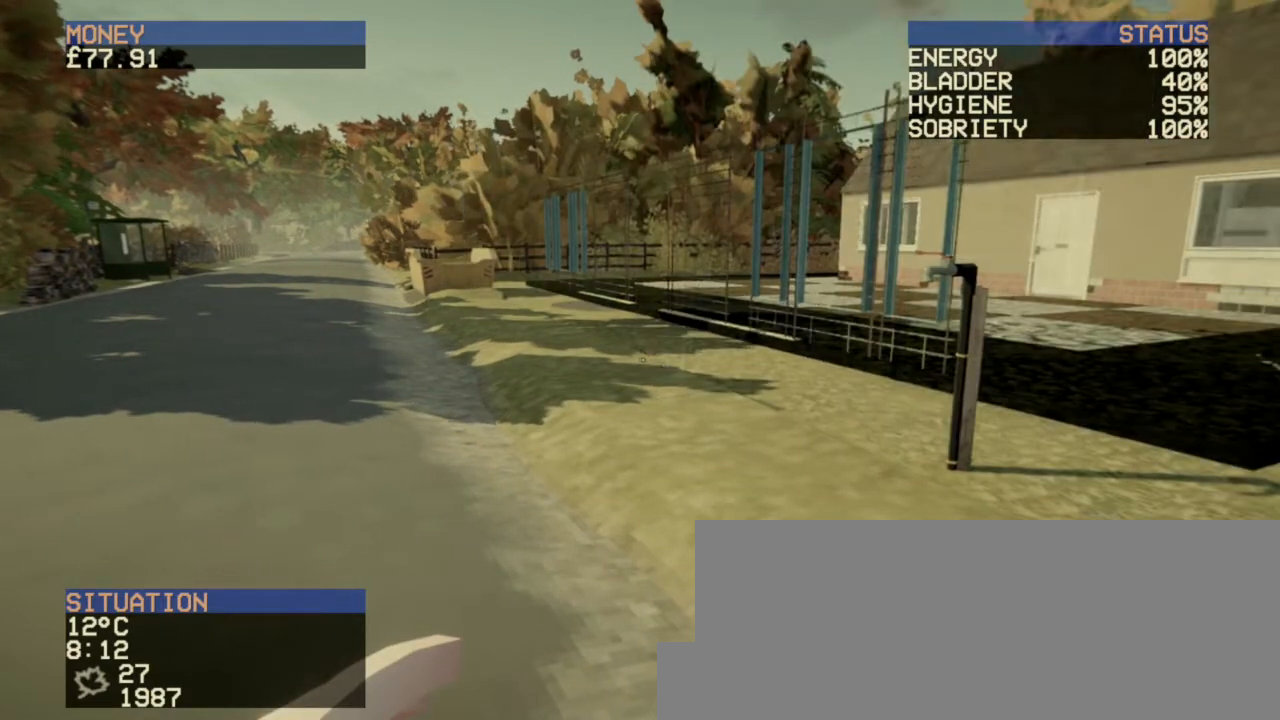
{"keys": ["w"], "mouse": [], "events": [[360, "w", "down"]]}
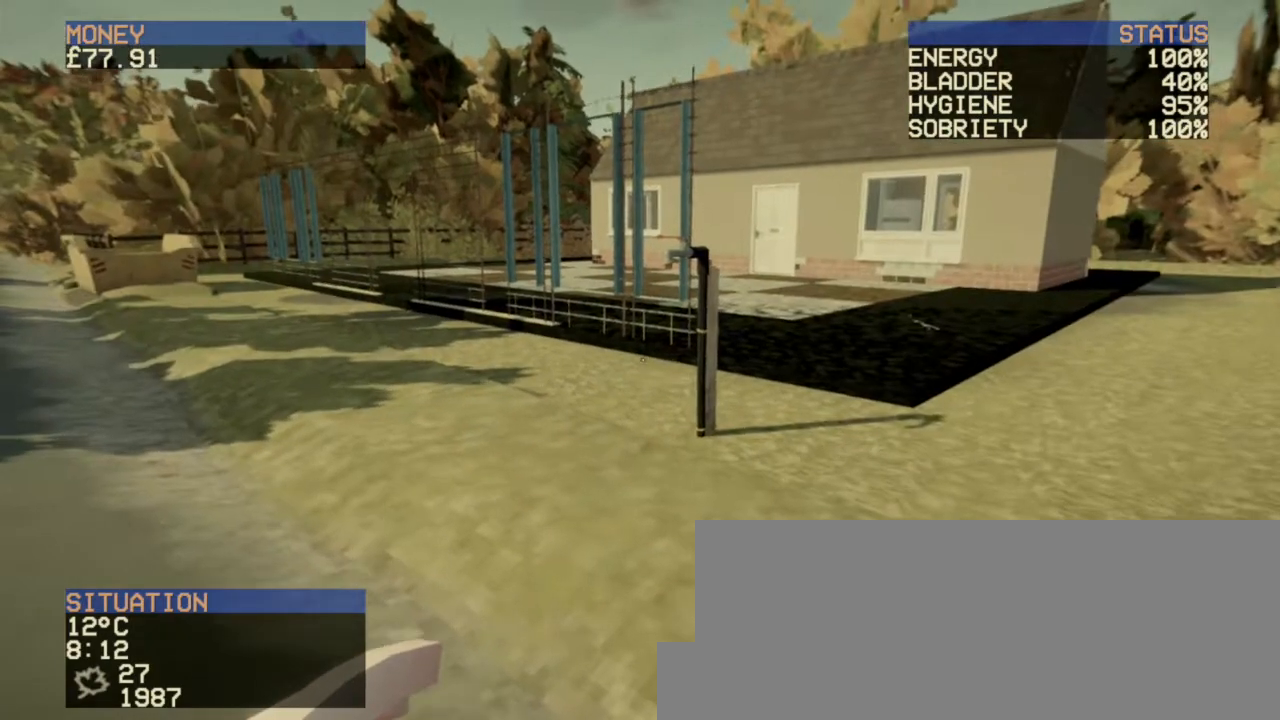
{"keys": ["a", "w"], "mouse": [], "events": [[360, "a", "down"]]}
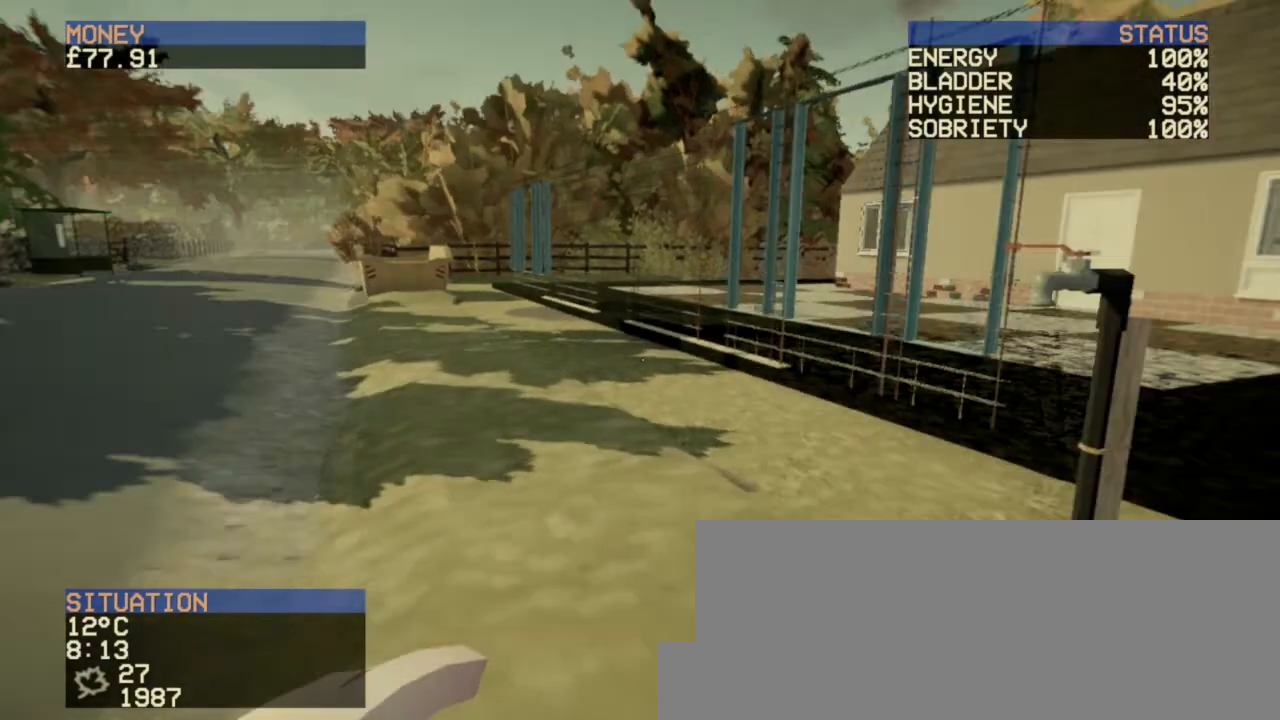
{"keys": ["w"], "mouse": [], "events": [[80, "a", "up"]]}
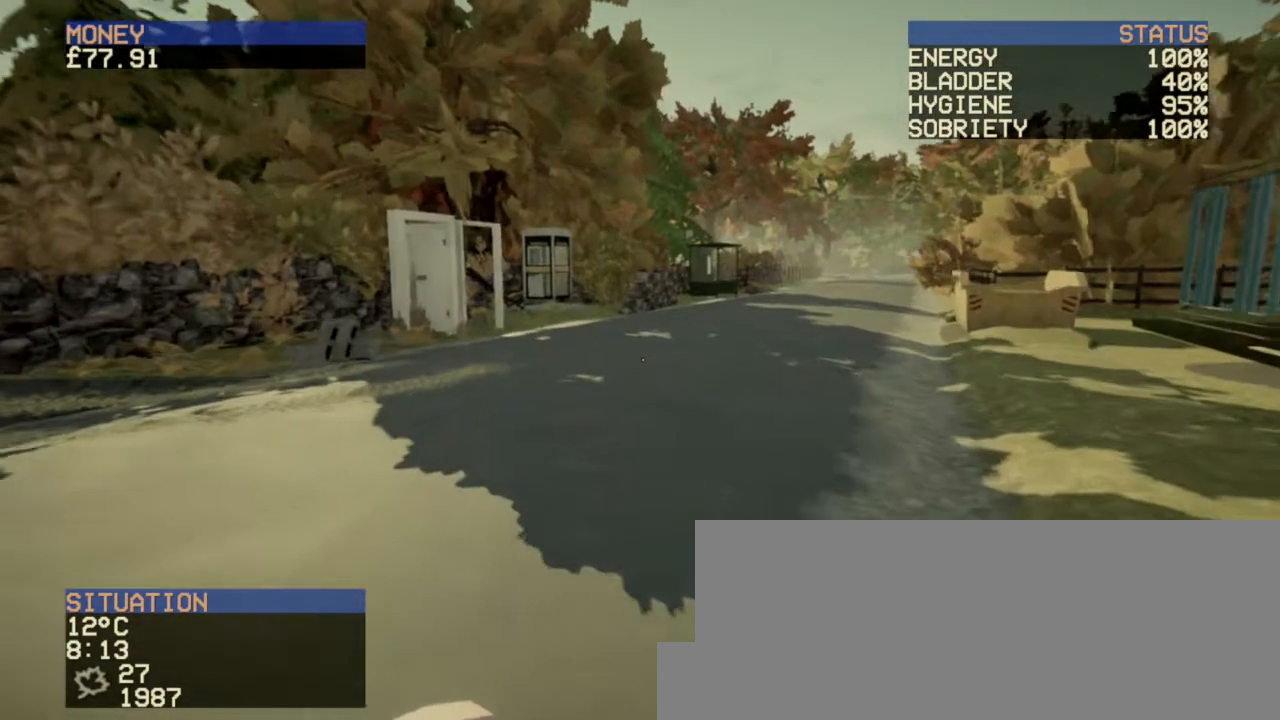
{"keys": ["w"], "mouse": [], "events": []}
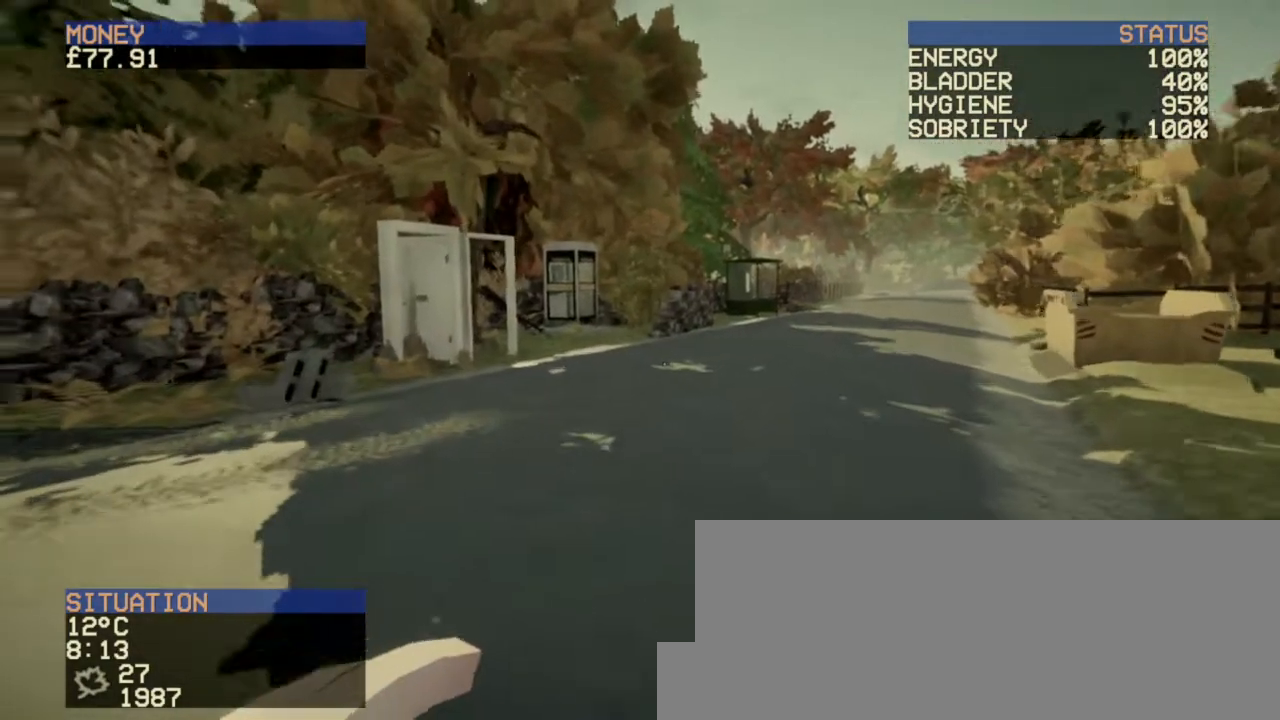
{"keys": ["w"], "mouse": [], "events": []}
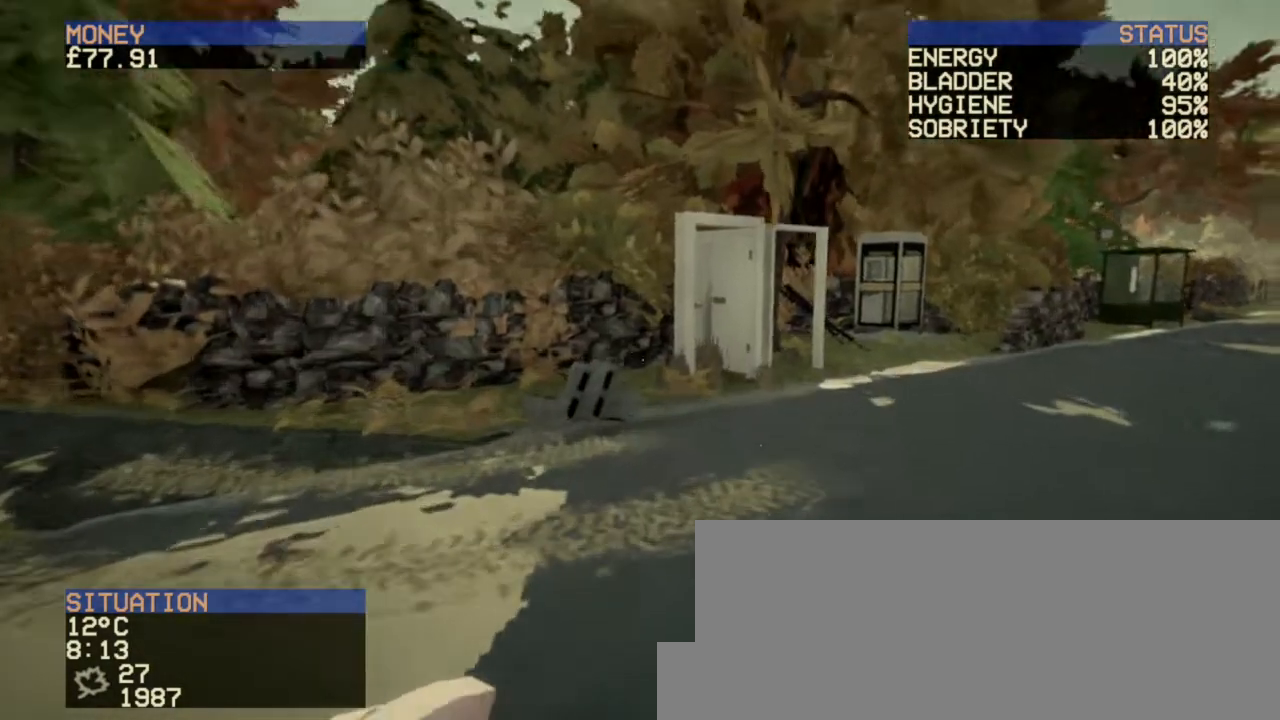
{"keys": ["w"], "mouse": [], "events": []}
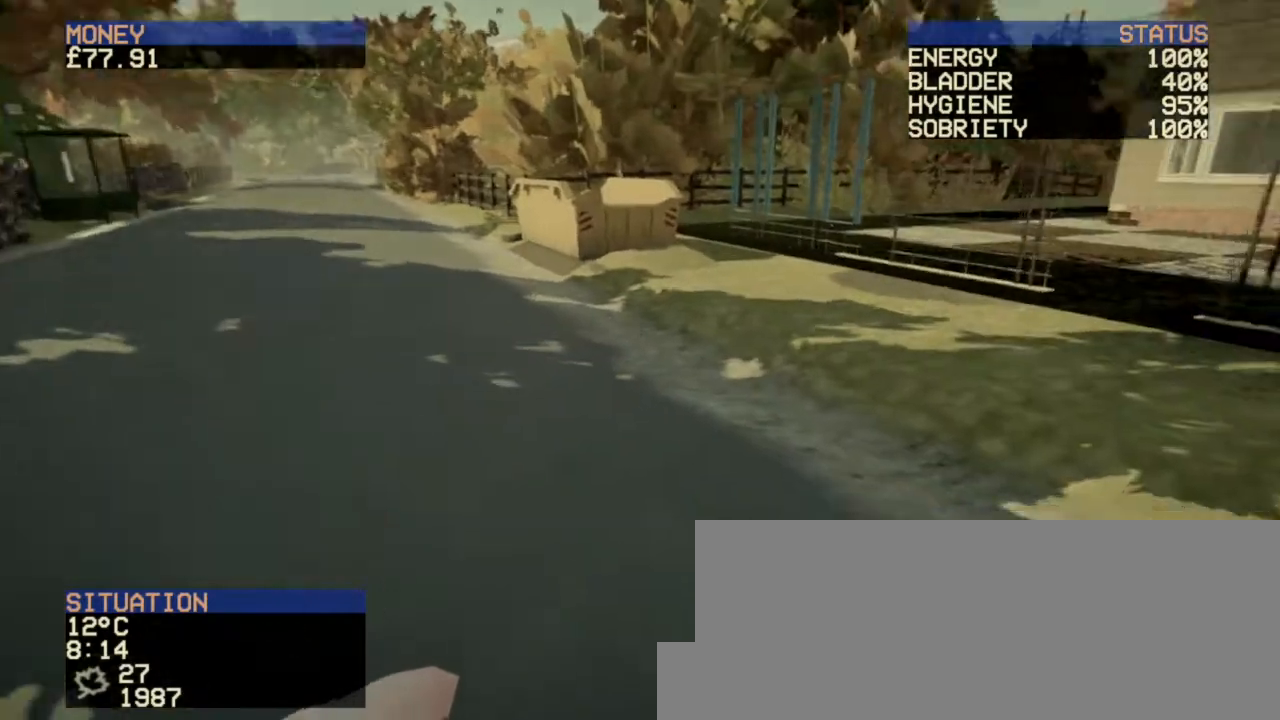
{"keys": ["w"], "mouse": [], "events": []}
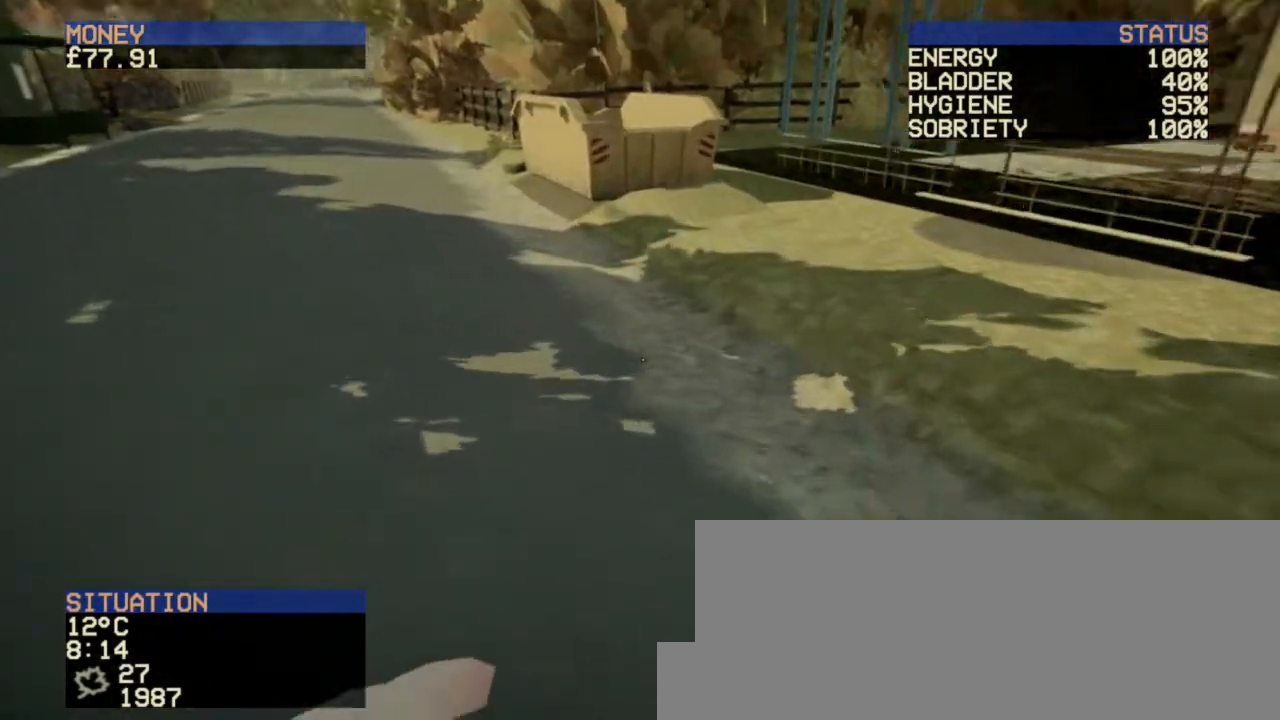
{"keys": ["w"], "mouse": [], "events": []}
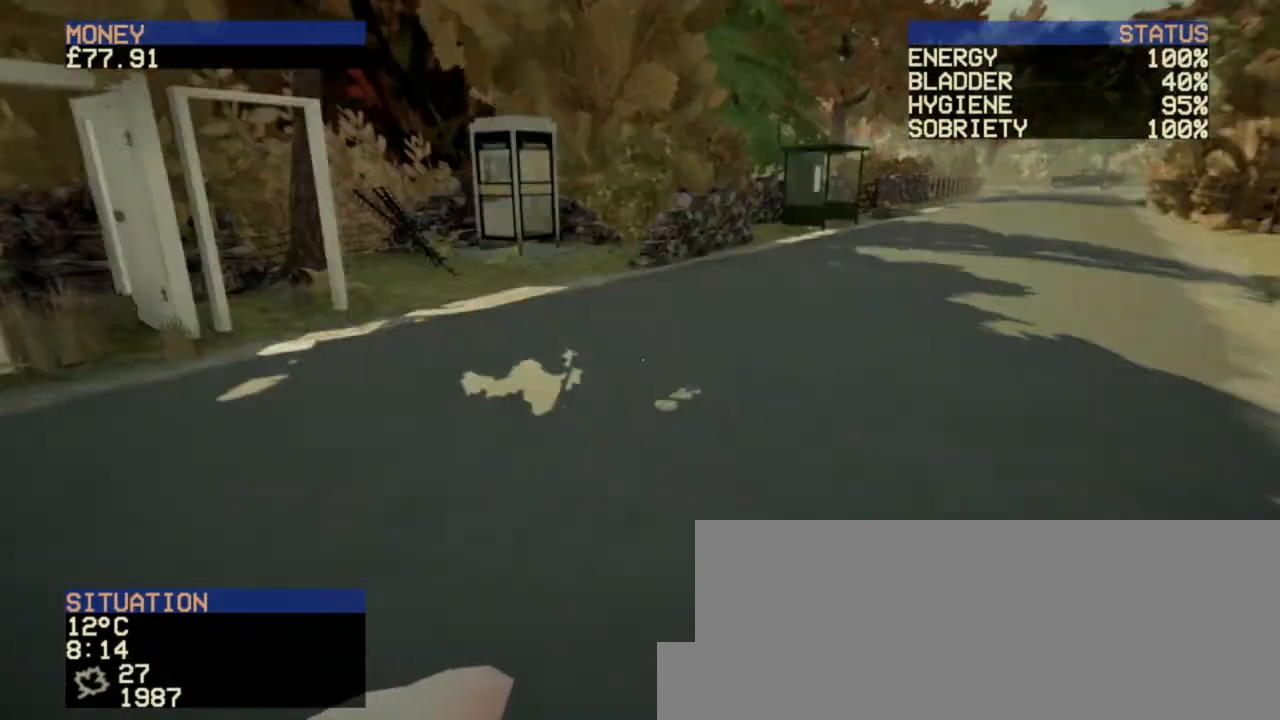
{"keys": ["w"], "mouse": [], "events": []}
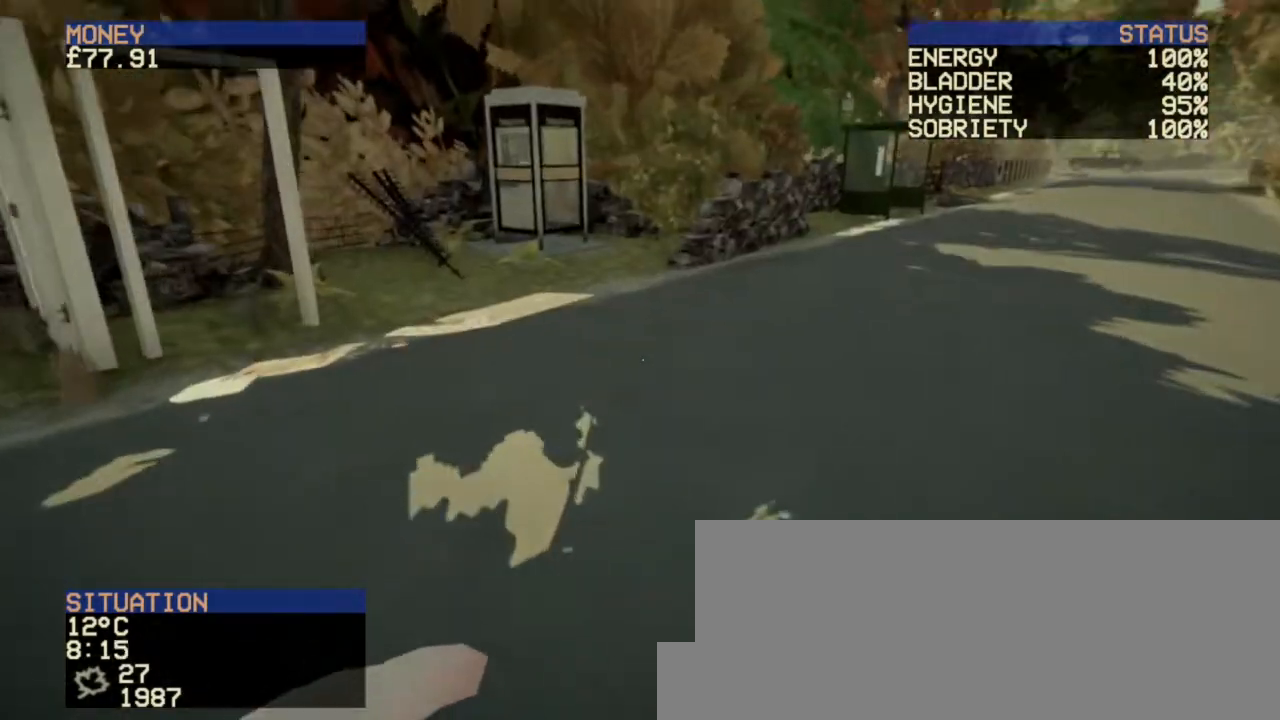
{"keys": ["a", "w"], "mouse": [], "events": [[520, "a", "down"]]}
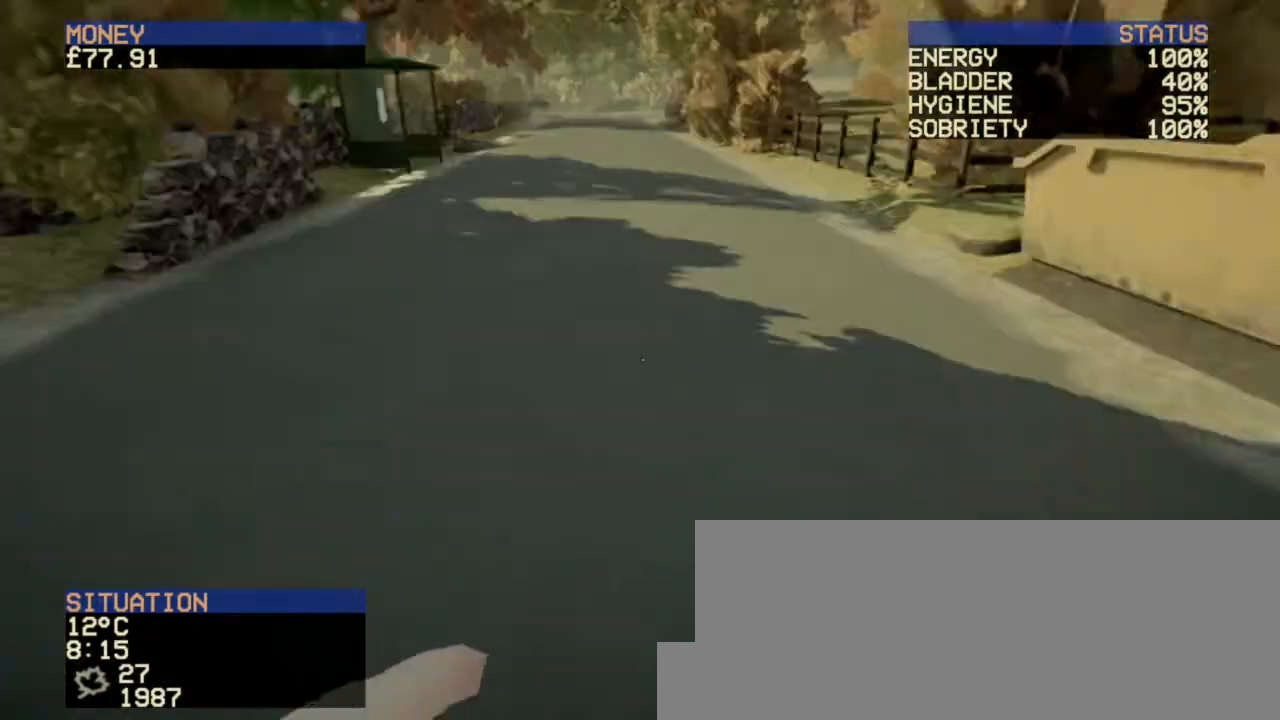
{"keys": ["a", "w"], "mouse": [], "events": []}
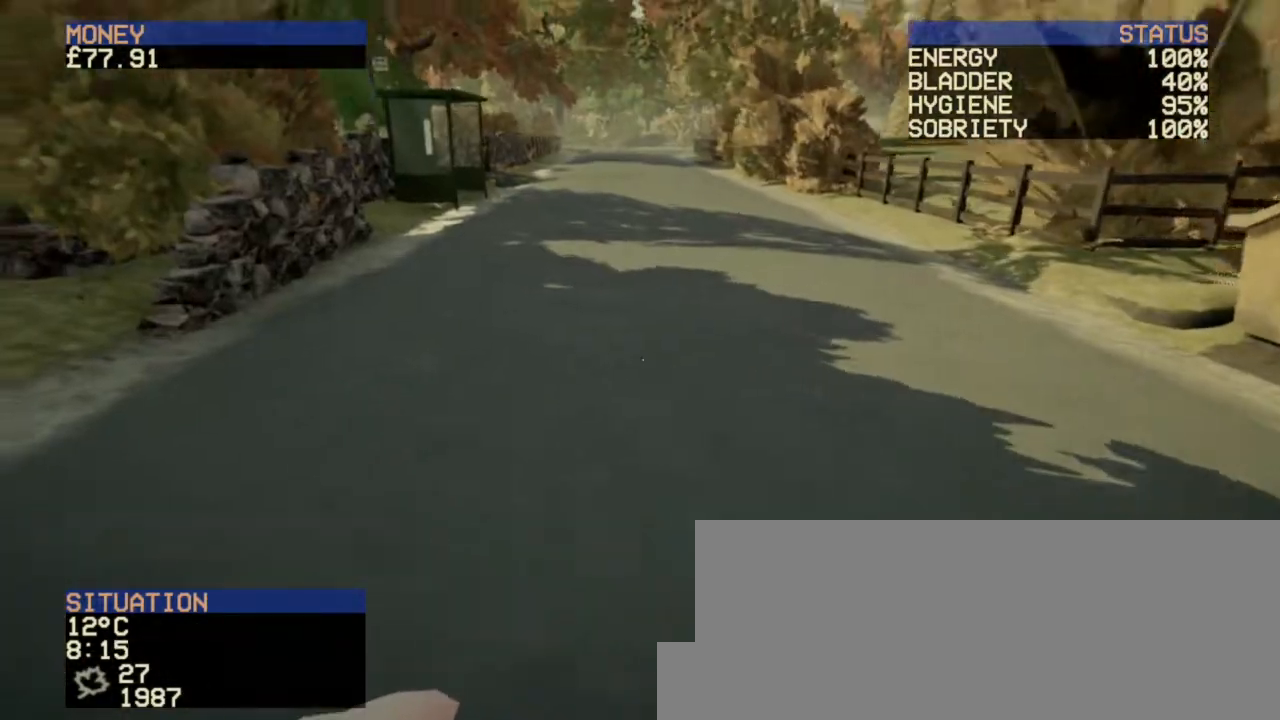
{"keys": ["w"], "mouse": [], "events": [[200, "a", "up"]]}
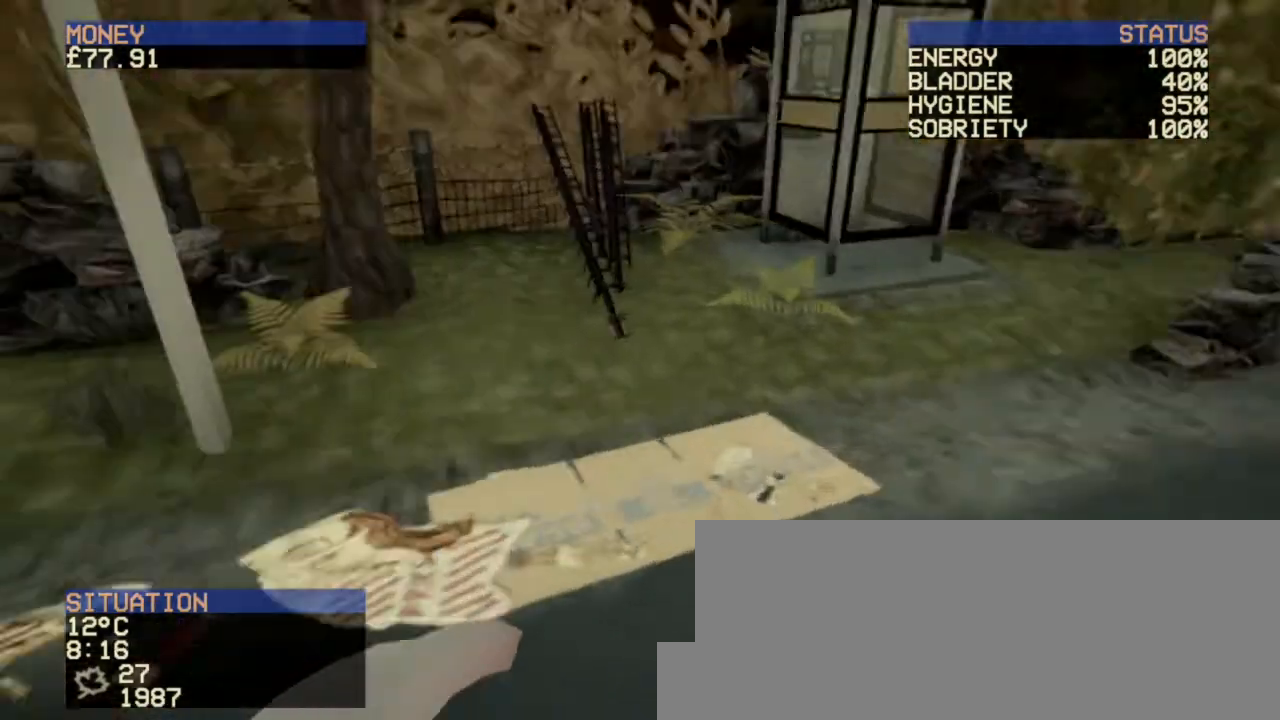
{"keys": ["w"], "mouse": [], "events": []}
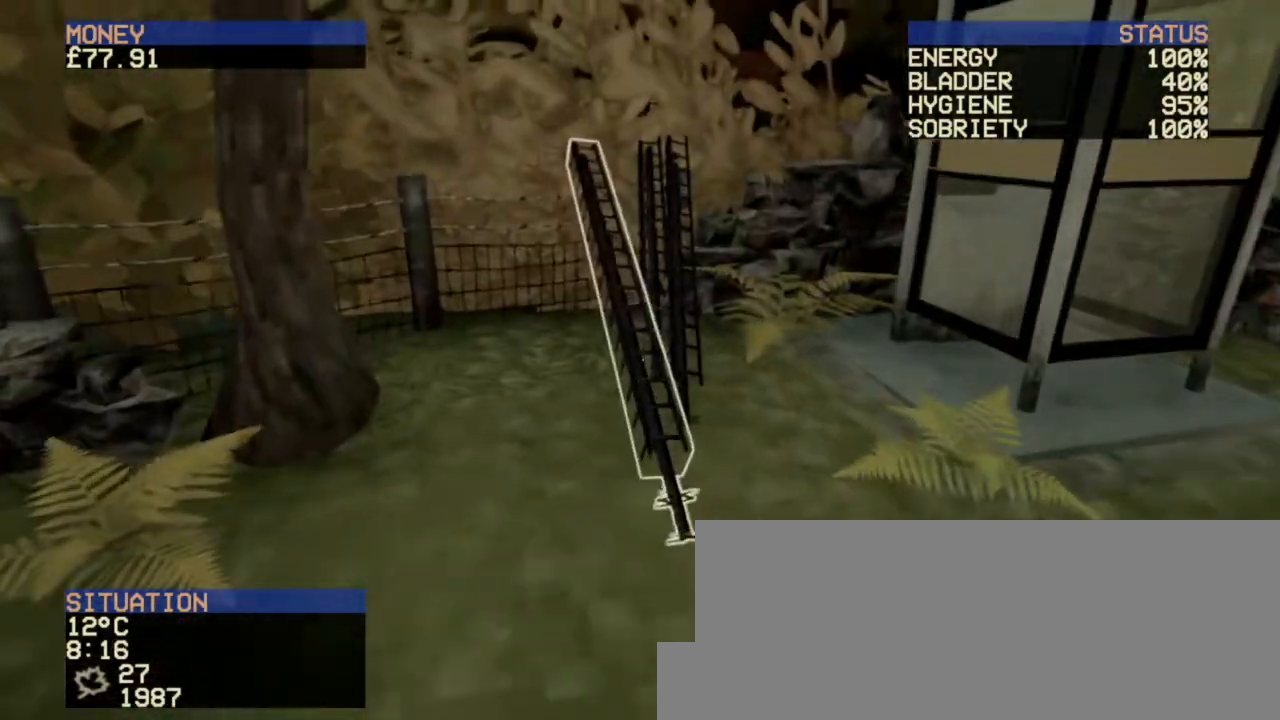
{"keys": [], "mouse": [], "events": [[200, "w", "up"], [280, "mouse_left", "down"], [320, "mouse_left", "up"]]}